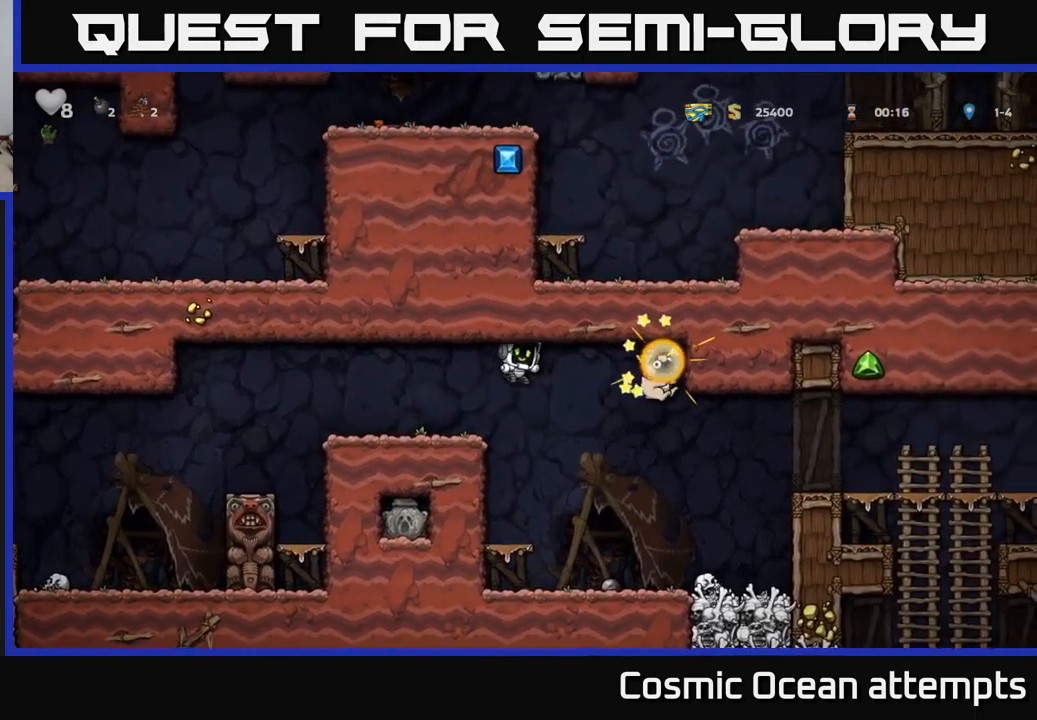
Gameplay with a controller (Xbox layout); each line is a JSON object with the inputs held at the frame after it. "events" lists button and stick changes between this image and that frame as [ms after this image, input, new state], when the widget could be followed in between. Not read: right_stick.
{"buttons": ["DPAD_RIGHT"], "left_stick": "center", "events": [[50, "DPAD_LEFT", "up"], [267, "DPAD_RIGHT", "down"], [334, "A", "down"], [400, "A", "up"]]}
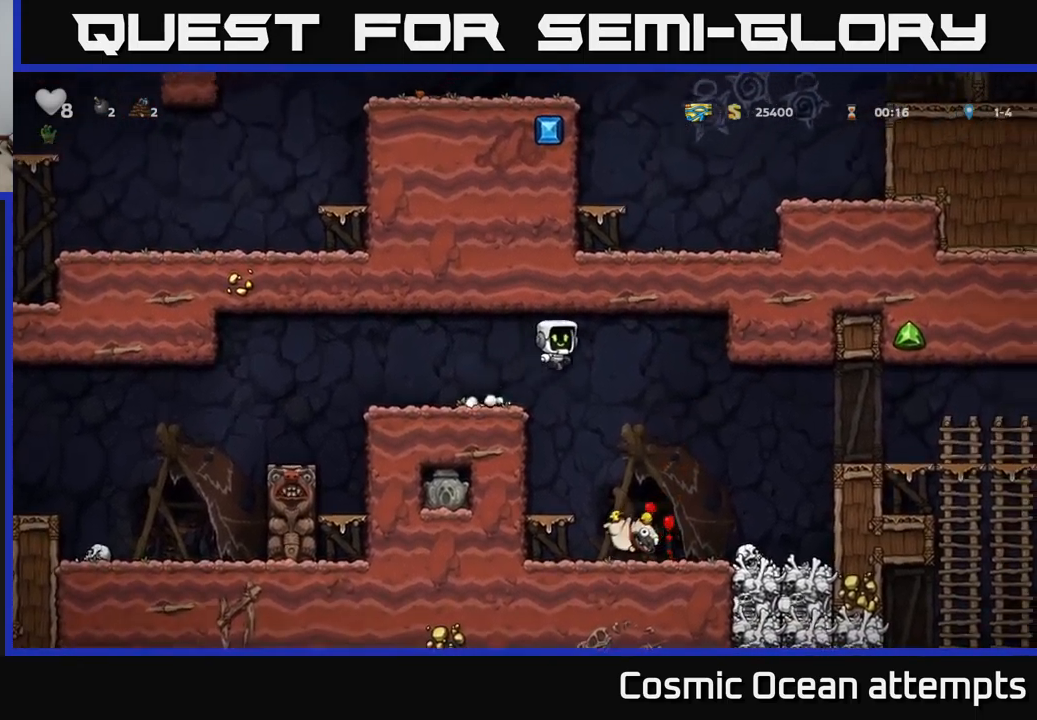
{"buttons": [], "left_stick": "center", "events": [[84, "DPAD_RIGHT", "up"]]}
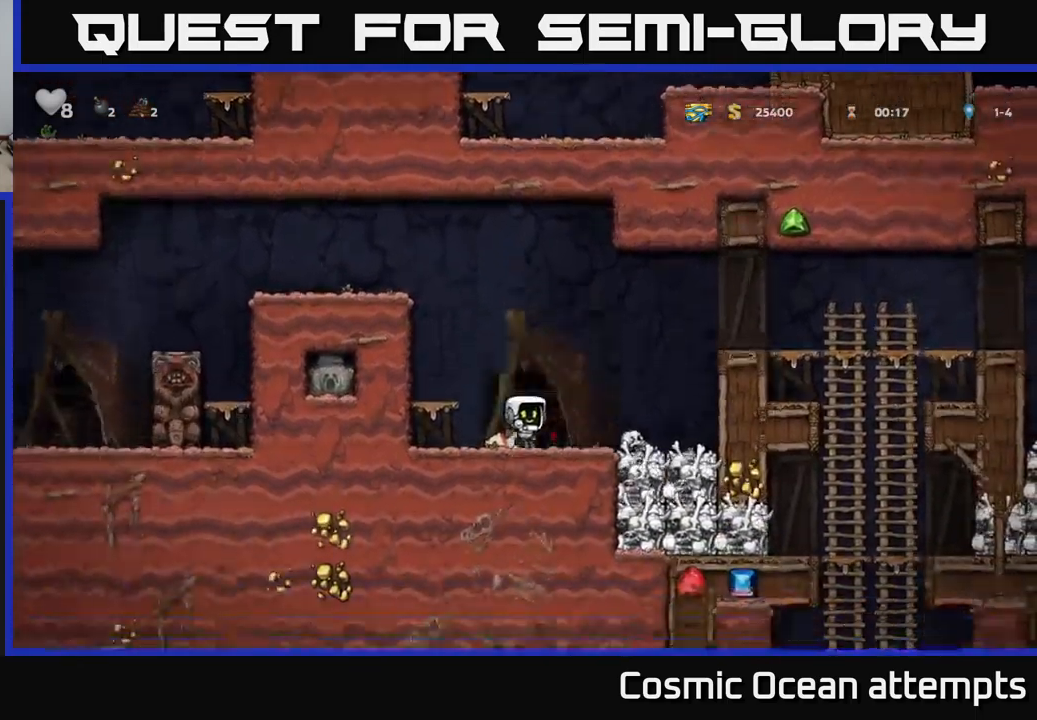
{"buttons": ["A", "DPAD_LEFT"], "left_stick": "center", "events": [[84, "DPAD_DOWN", "down"], [167, "X", "down"], [217, "DPAD_RIGHT", "down"], [250, "DPAD_DOWN", "up"], [250, "X", "up"], [384, "DPAD_RIGHT", "up"], [400, "A", "down"], [400, "DPAD_LEFT", "down"]]}
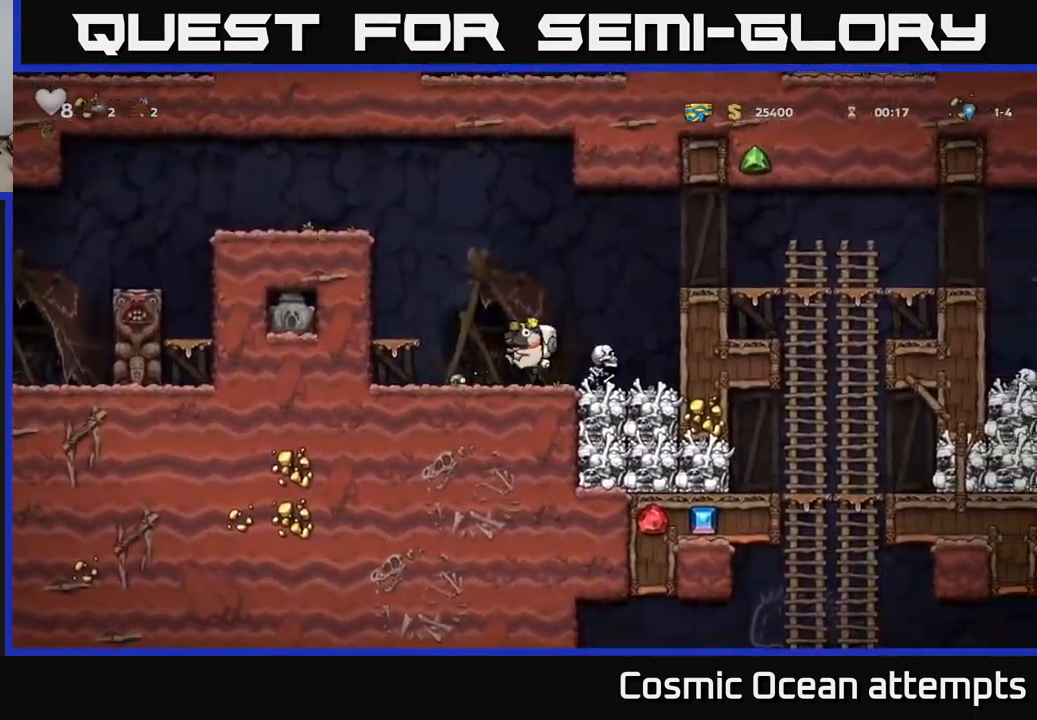
{"buttons": [], "left_stick": "center", "events": [[84, "DPAD_LEFT", "up"], [134, "A", "up"]]}
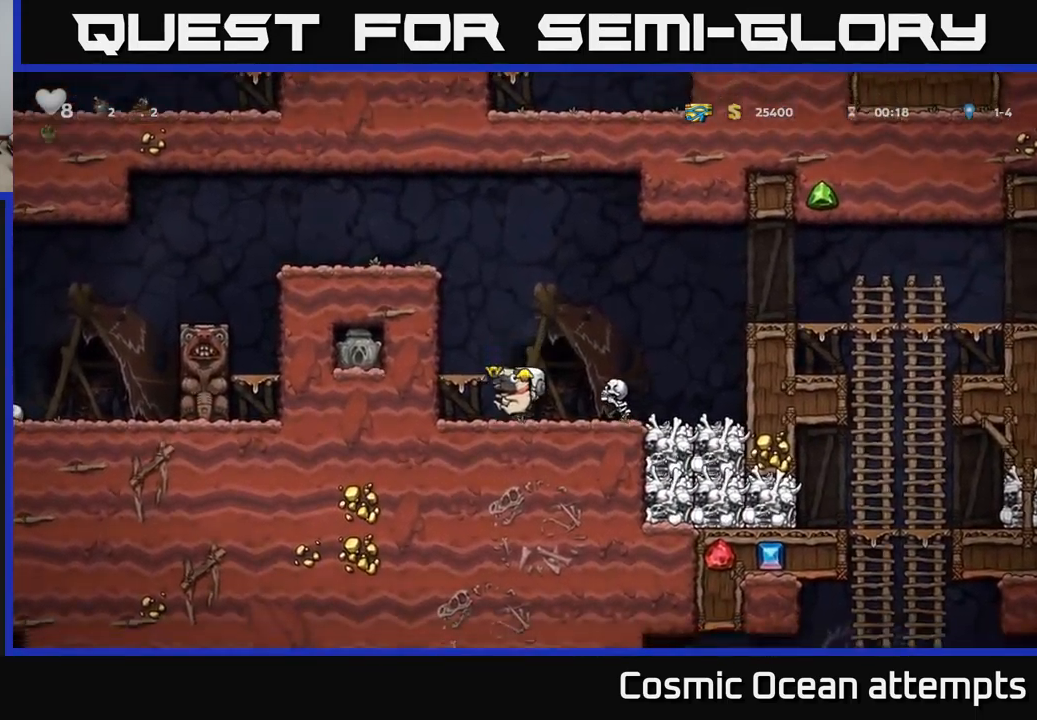
{"buttons": [], "left_stick": "center", "events": [[84, "A", "down"], [200, "A", "up"], [234, "DPAD_RIGHT", "down"], [300, "DPAD_RIGHT", "up"]]}
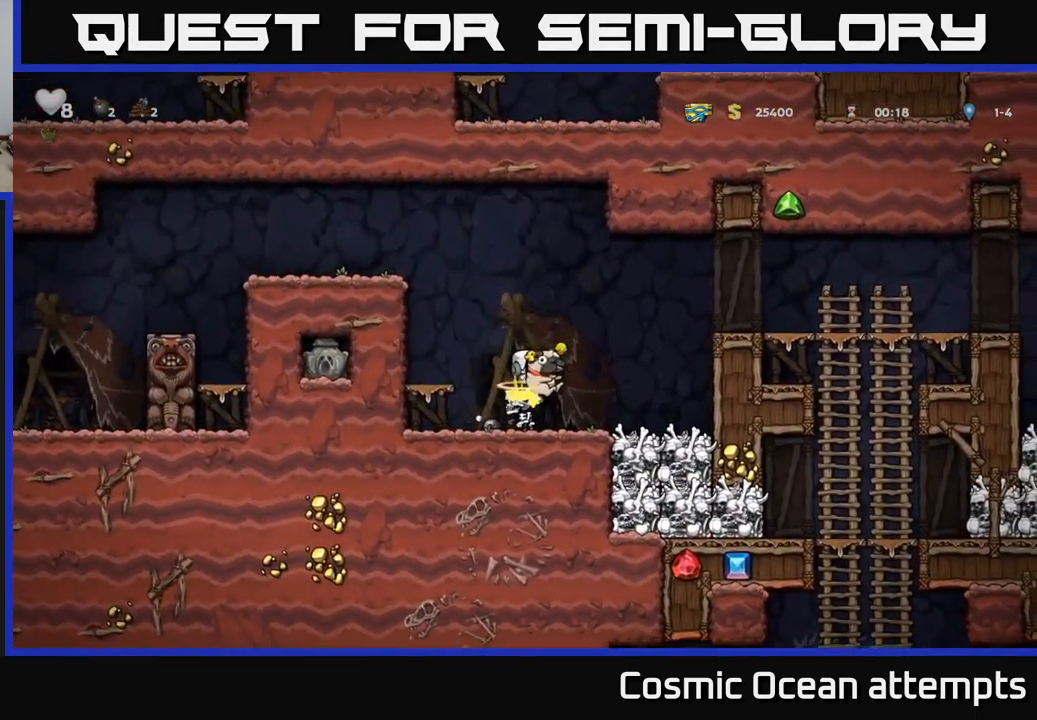
{"buttons": [], "left_stick": "center", "events": [[134, "DPAD_RIGHT", "down"], [334, "DPAD_RIGHT", "up"]]}
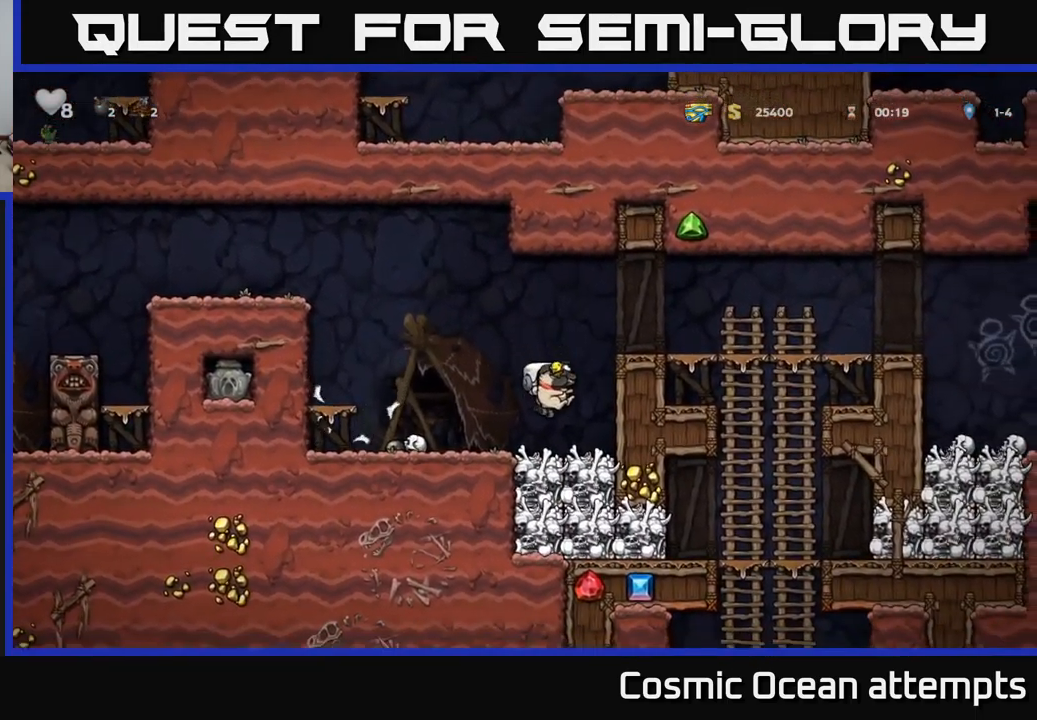
{"buttons": ["X", "DPAD_DOWN"], "left_stick": "center", "events": [[300, "DPAD_LEFT", "down"], [384, "DPAD_DOWN", "down"], [384, "DPAD_LEFT", "up"], [467, "X", "down"]]}
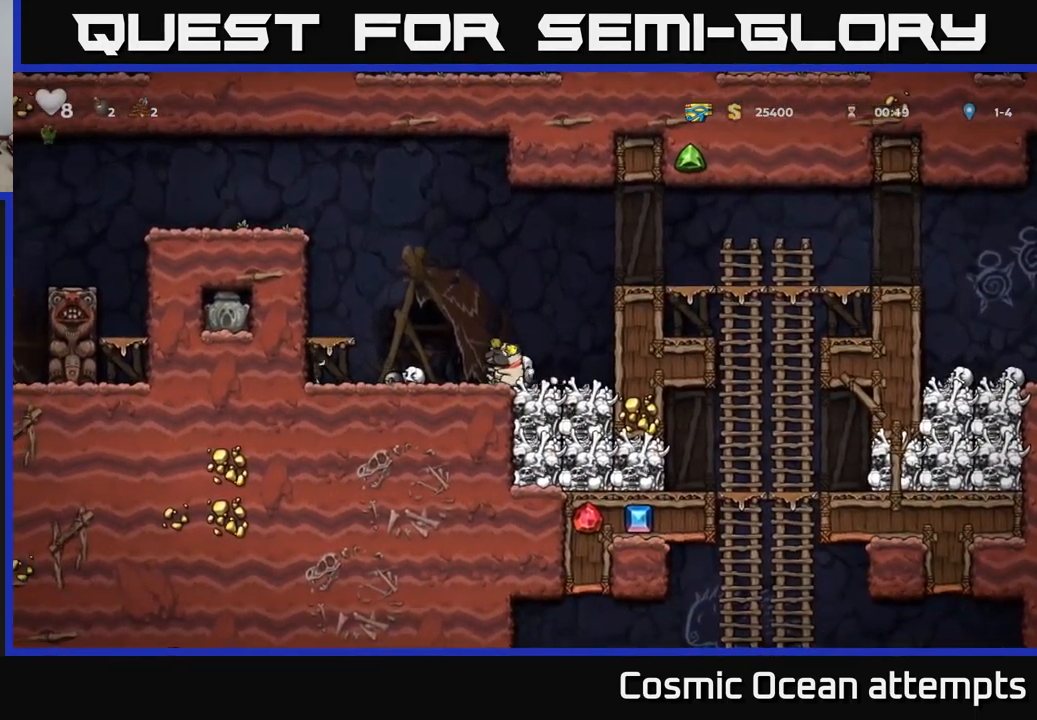
{"buttons": ["X", "DPAD_DOWN"], "left_stick": "center", "events": [[50, "DPAD_DOWN", "up"], [84, "DPAD_LEFT", "down"], [84, "X", "up"], [367, "DPAD_DOWN", "down"], [384, "DPAD_LEFT", "up"], [467, "X", "down"]]}
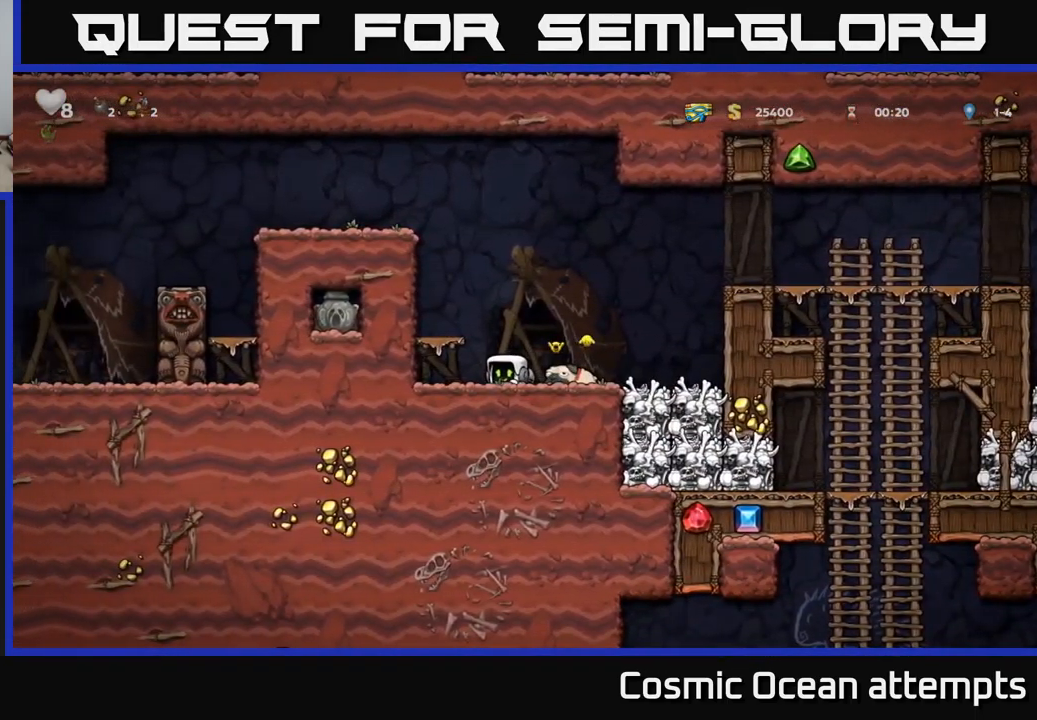
{"buttons": ["A", "DPAD_RIGHT"], "left_stick": "center", "events": [[34, "DPAD_DOWN", "up"], [84, "X", "up"], [150, "DPAD_RIGHT", "down"], [284, "A", "down"]]}
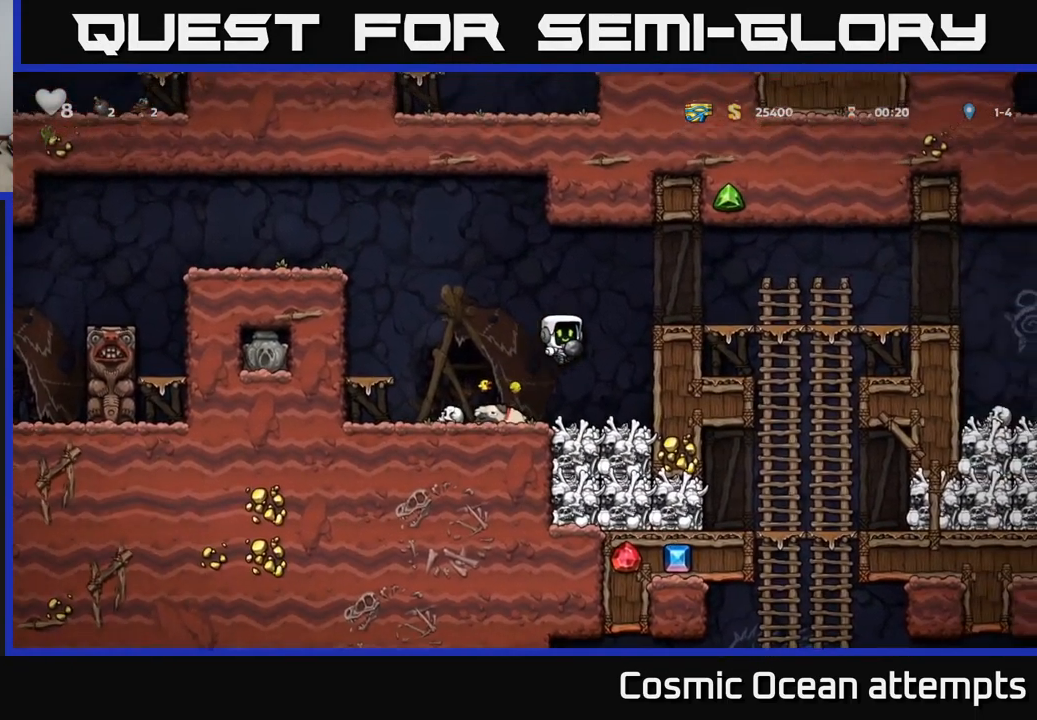
{"buttons": ["DPAD_RIGHT"], "left_stick": "center", "events": [[67, "A", "up"], [234, "A", "down"], [384, "A", "up"]]}
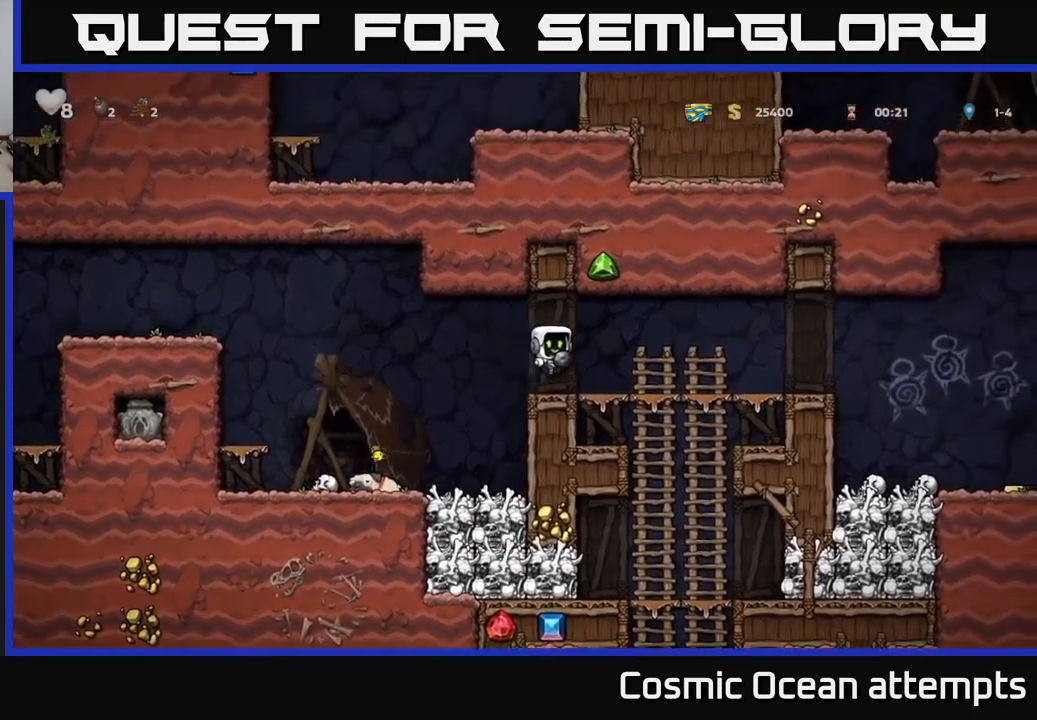
{"buttons": ["A", "DPAD_RIGHT"], "left_stick": "center", "events": [[500, "A", "down"]]}
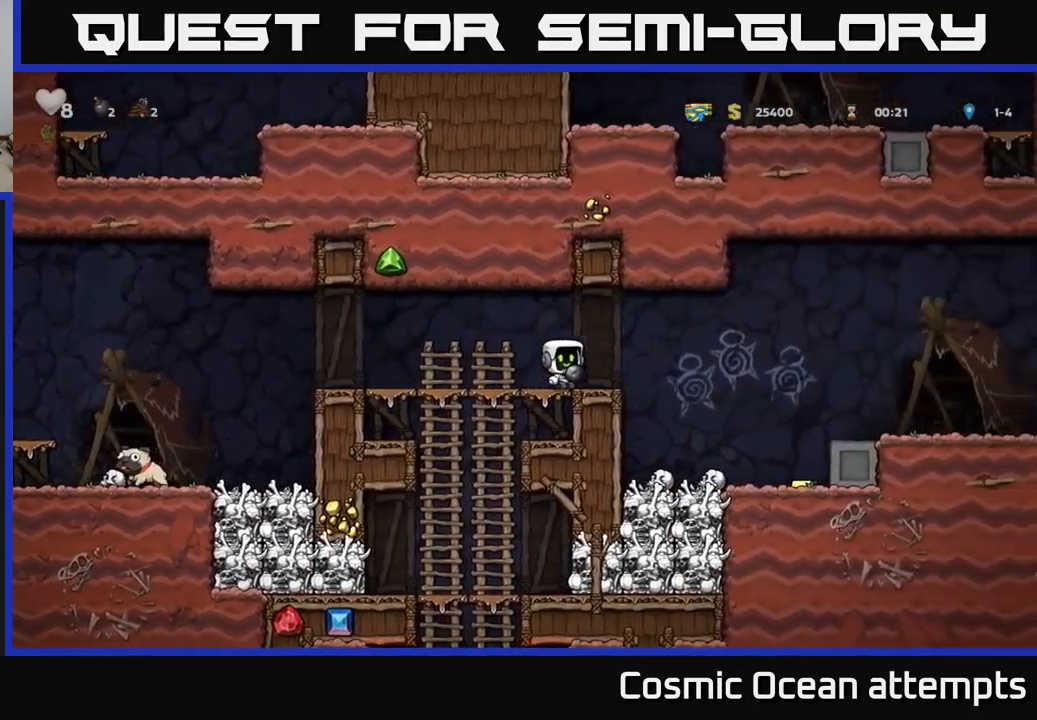
{"buttons": [], "left_stick": "center", "events": [[67, "A", "up"], [333, "DPAD_RIGHT", "up"]]}
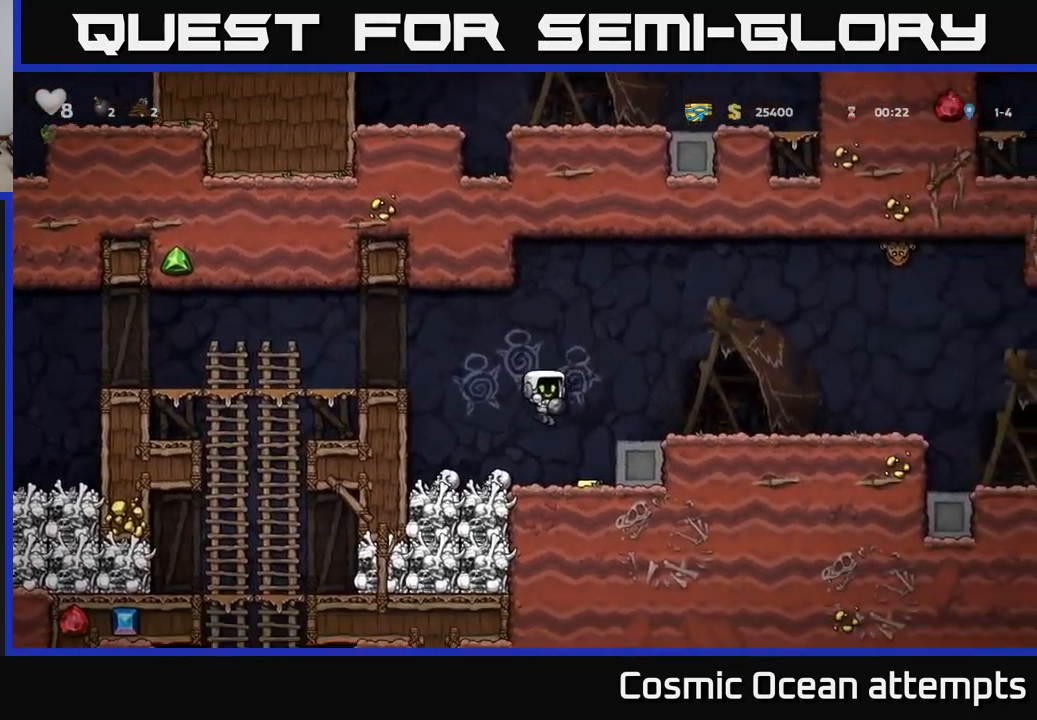
{"buttons": ["DPAD_RIGHT"], "left_stick": "center", "events": [[17, "DPAD_RIGHT", "down"], [217, "A", "down"], [350, "A", "up"]]}
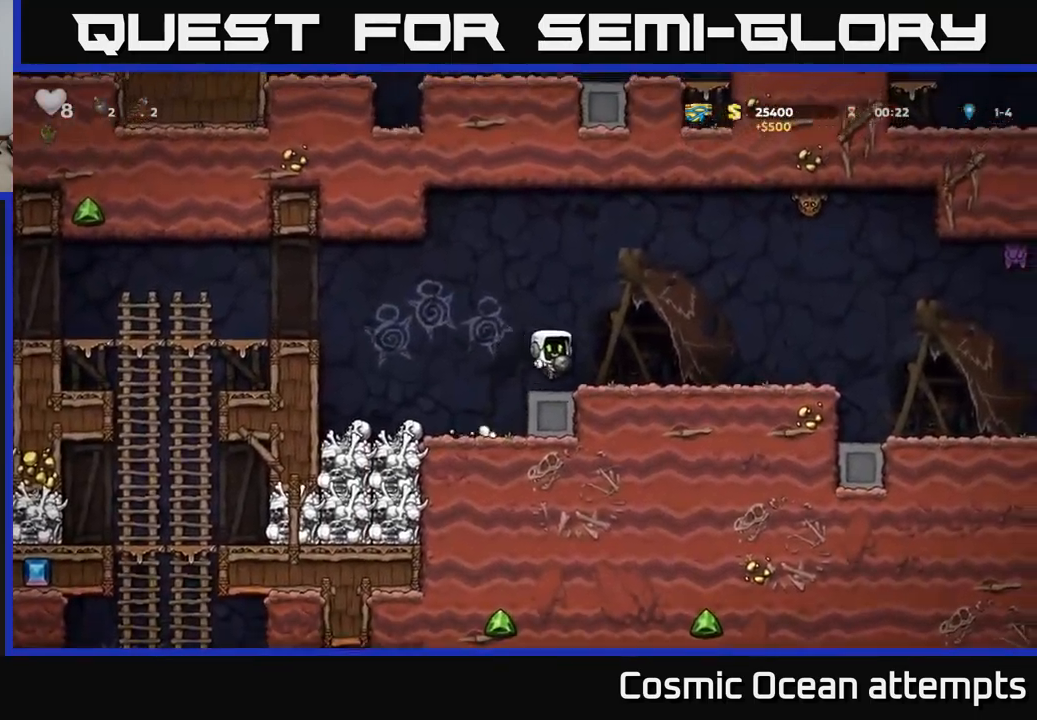
{"buttons": ["DPAD_RIGHT"], "left_stick": "center", "events": []}
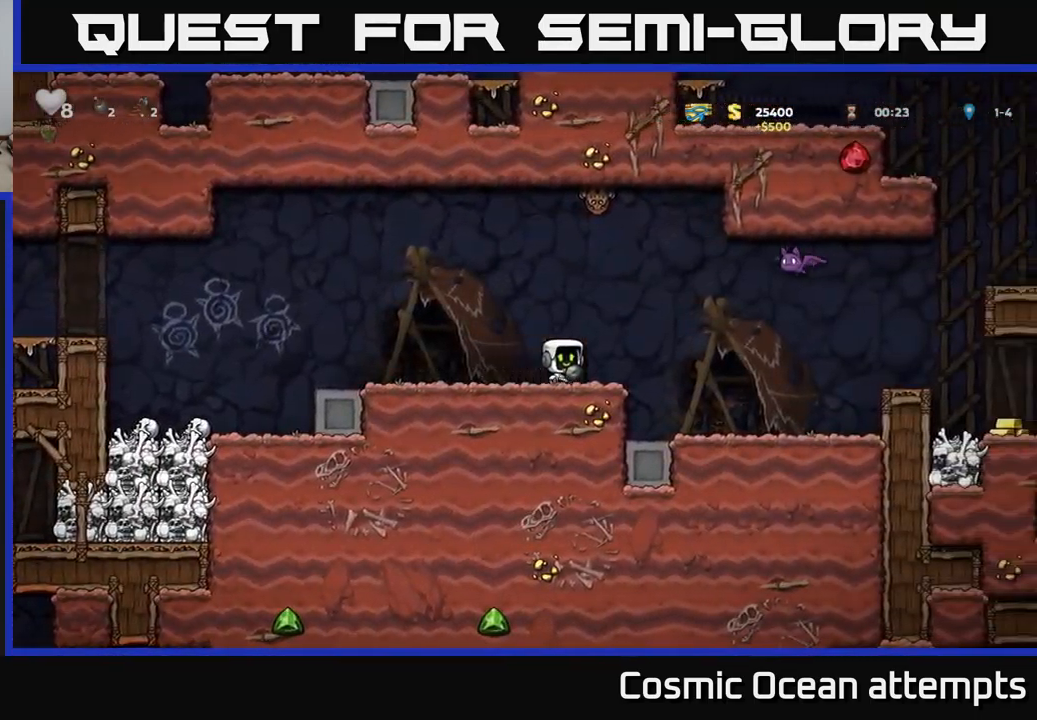
{"buttons": ["DPAD_RIGHT"], "left_stick": "center", "events": []}
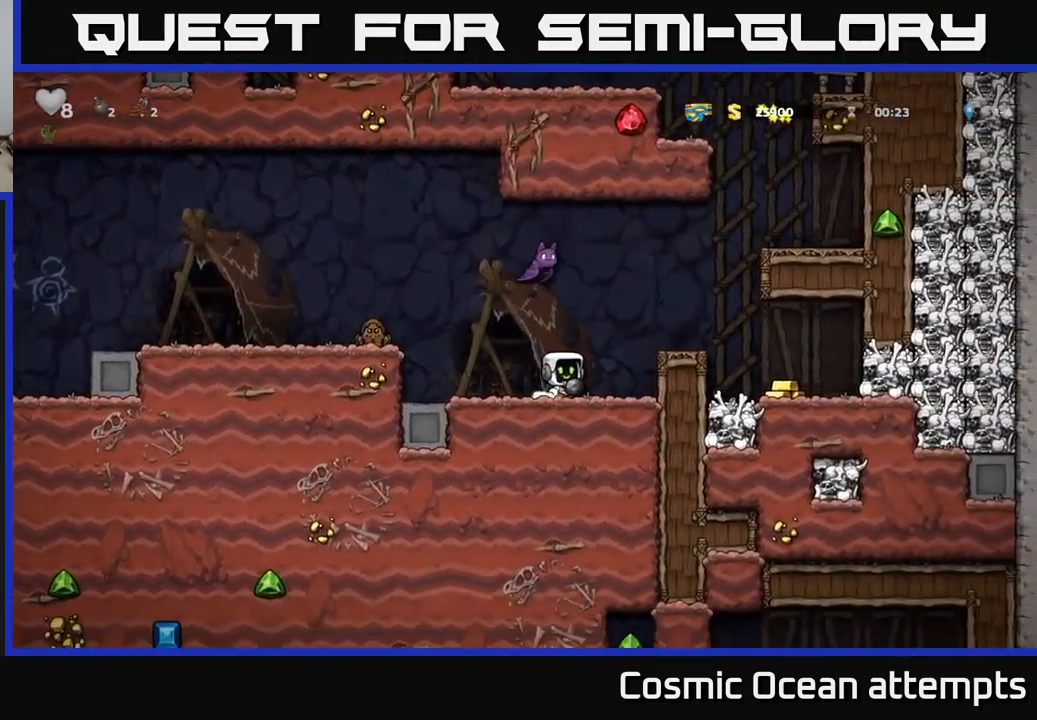
{"buttons": ["DPAD_UP"], "left_stick": "center", "events": [[117, "DPAD_RIGHT", "up"], [167, "DPAD_LEFT", "down"], [267, "DPAD_LEFT", "up"], [417, "DPAD_UP", "down"]]}
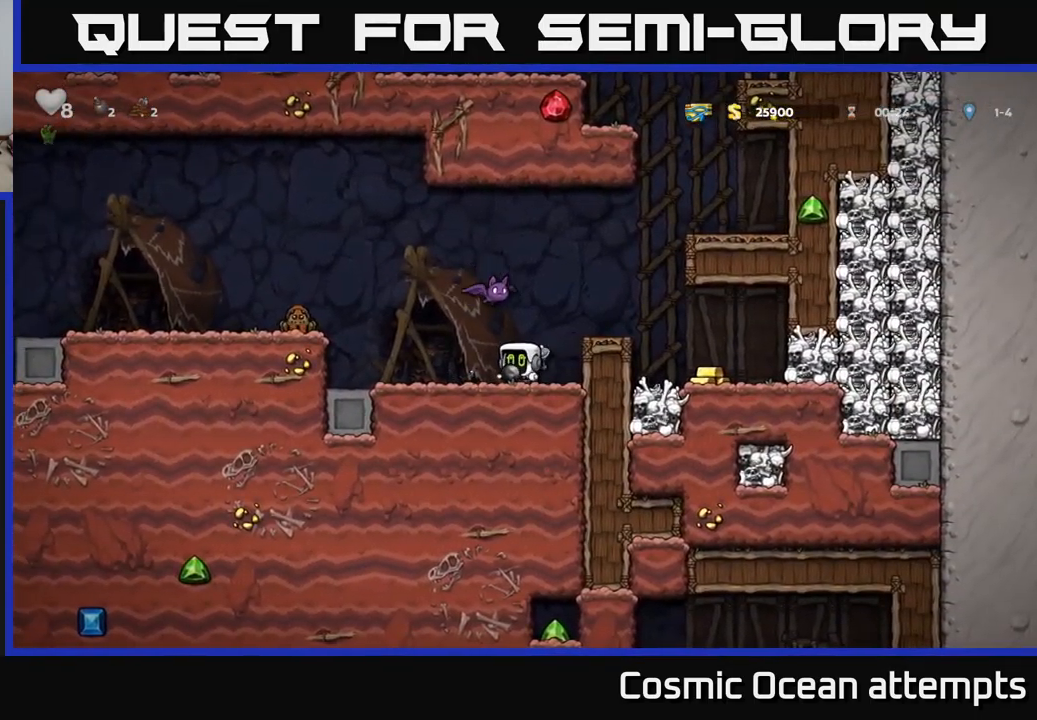
{"buttons": [], "left_stick": "center", "events": [[33, "A", "down"], [67, "DPAD_RIGHT", "down"], [117, "A", "up"], [117, "DPAD_UP", "up"], [117, "X", "down"], [183, "X", "up"], [433, "DPAD_RIGHT", "up"]]}
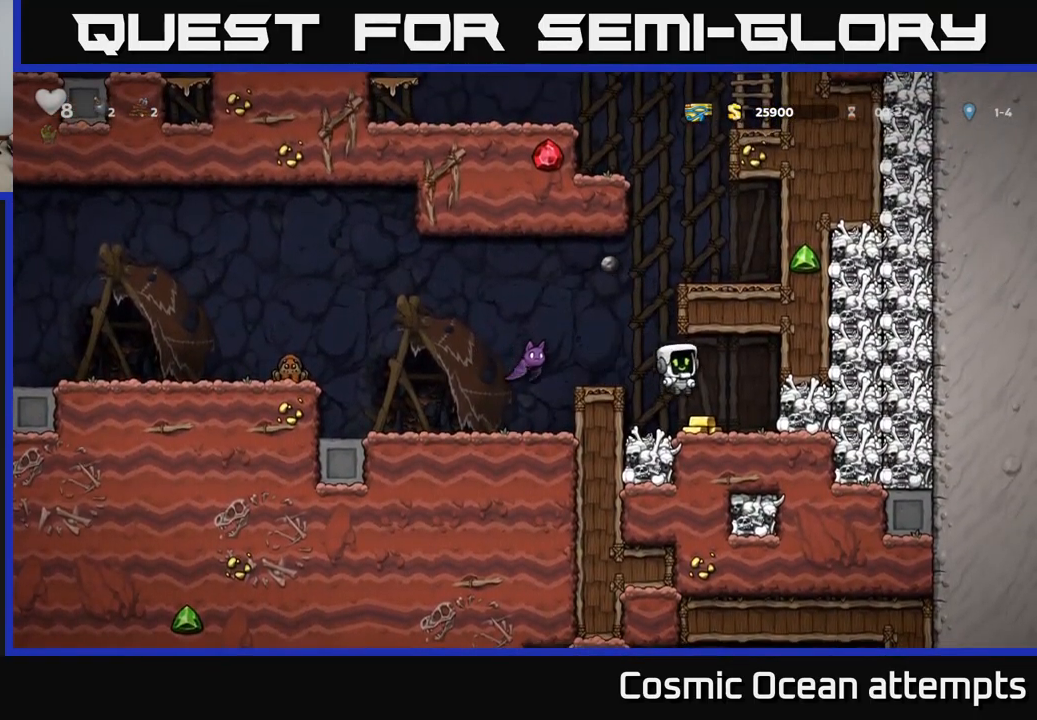
{"buttons": [], "left_stick": "center", "events": [[50, "A", "down"], [83, "A", "up"], [100, "DPAD_RIGHT", "down"], [333, "DPAD_RIGHT", "up"]]}
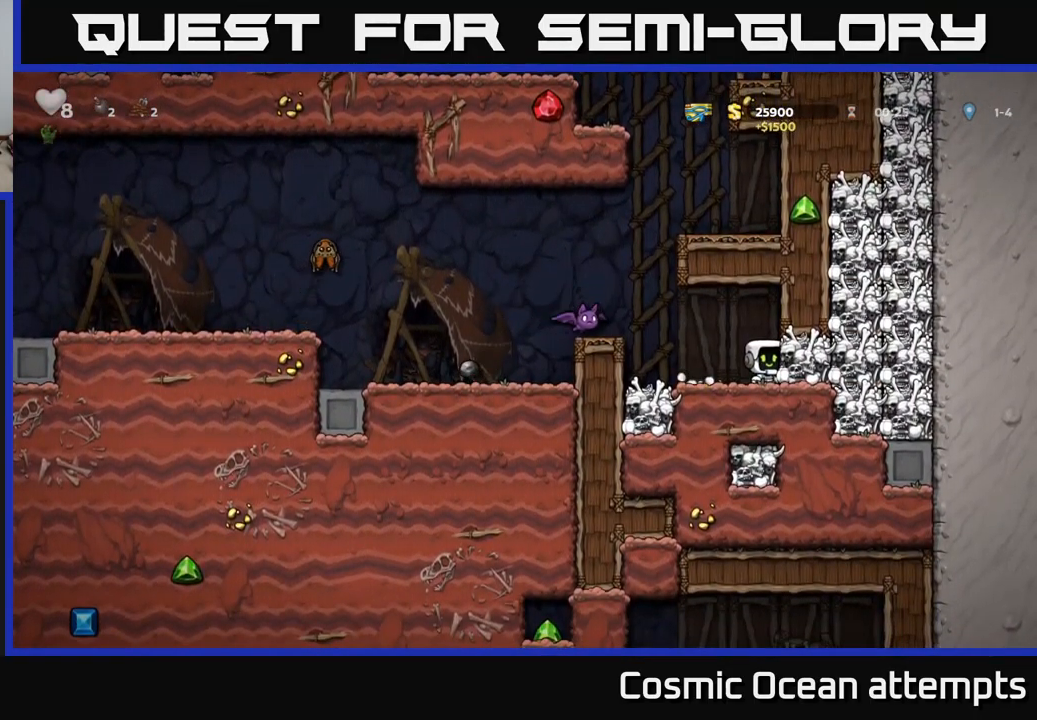
{"buttons": ["DPAD_RIGHT"], "left_stick": "center", "events": [[100, "DPAD_LEFT", "down"], [150, "X", "down"], [217, "A", "down"], [283, "X", "up"], [300, "A", "up"], [333, "DPAD_LEFT", "up"], [350, "DPAD_RIGHT", "down"]]}
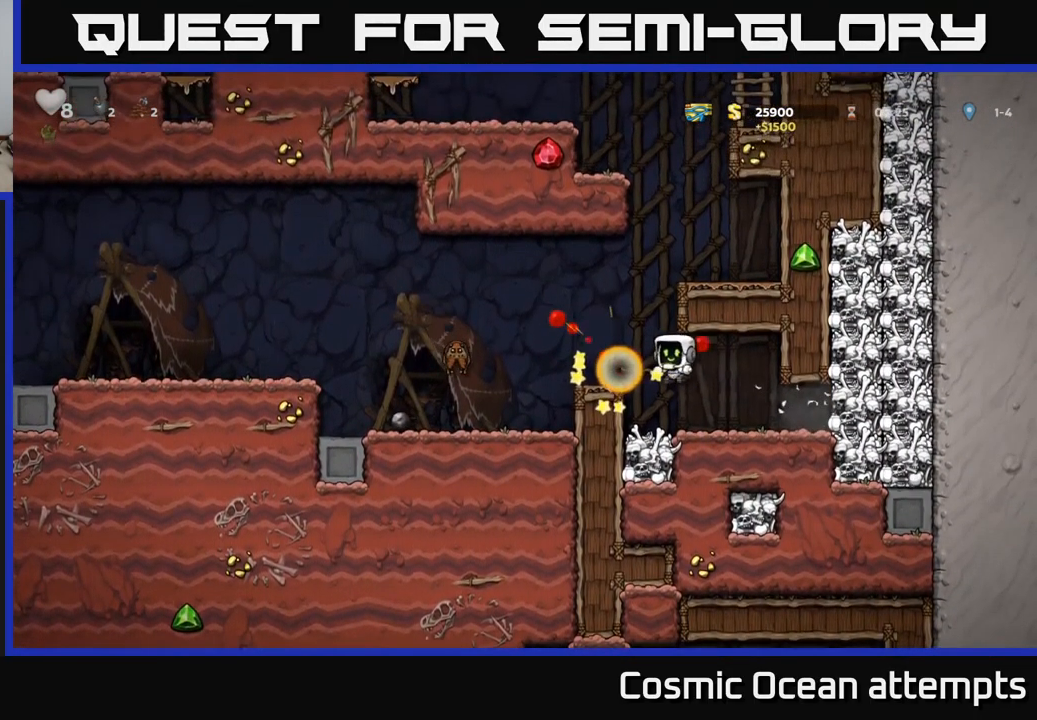
{"buttons": ["A", "DPAD_LEFT"], "left_stick": "center", "events": [[67, "DPAD_RIGHT", "up"], [199, "DPAD_LEFT", "down"], [333, "A", "down"]]}
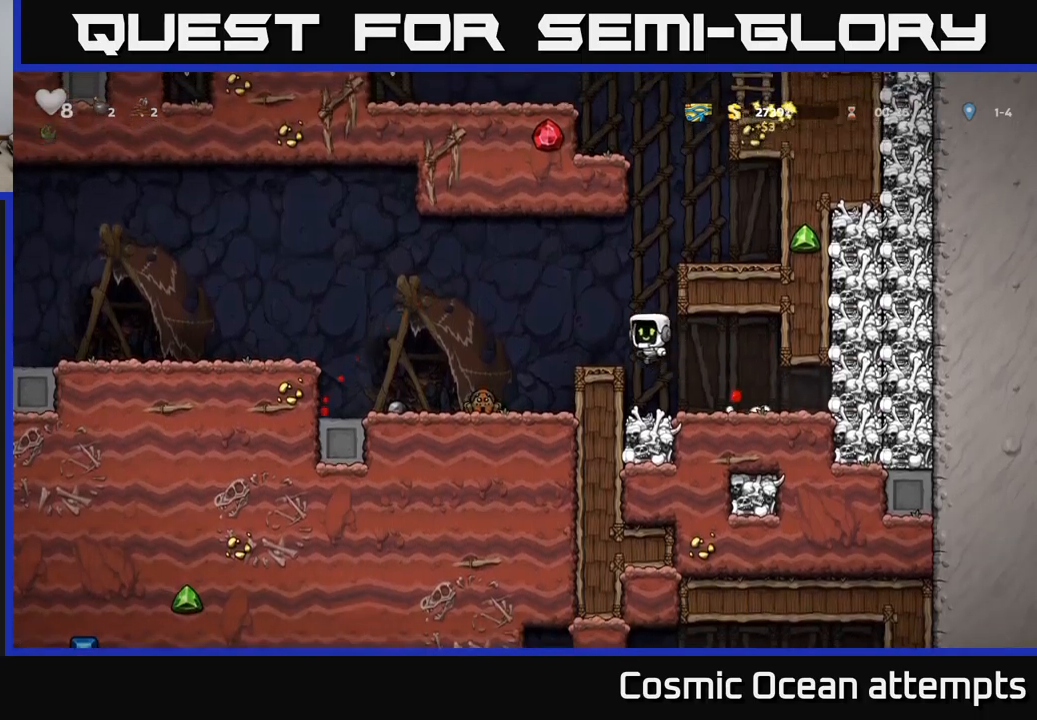
{"buttons": ["DPAD_RIGHT"], "left_stick": "center", "events": [[300, "A", "up"], [350, "DPAD_LEFT", "up"], [433, "DPAD_RIGHT", "down"]]}
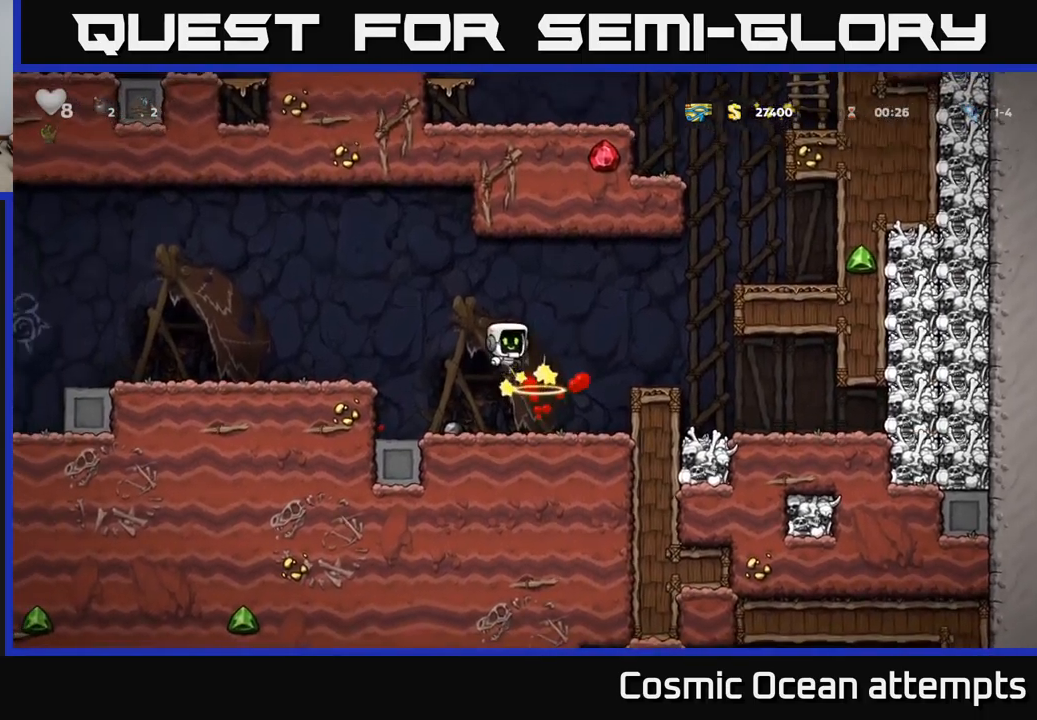
{"buttons": ["DPAD_RIGHT"], "left_stick": "center", "events": []}
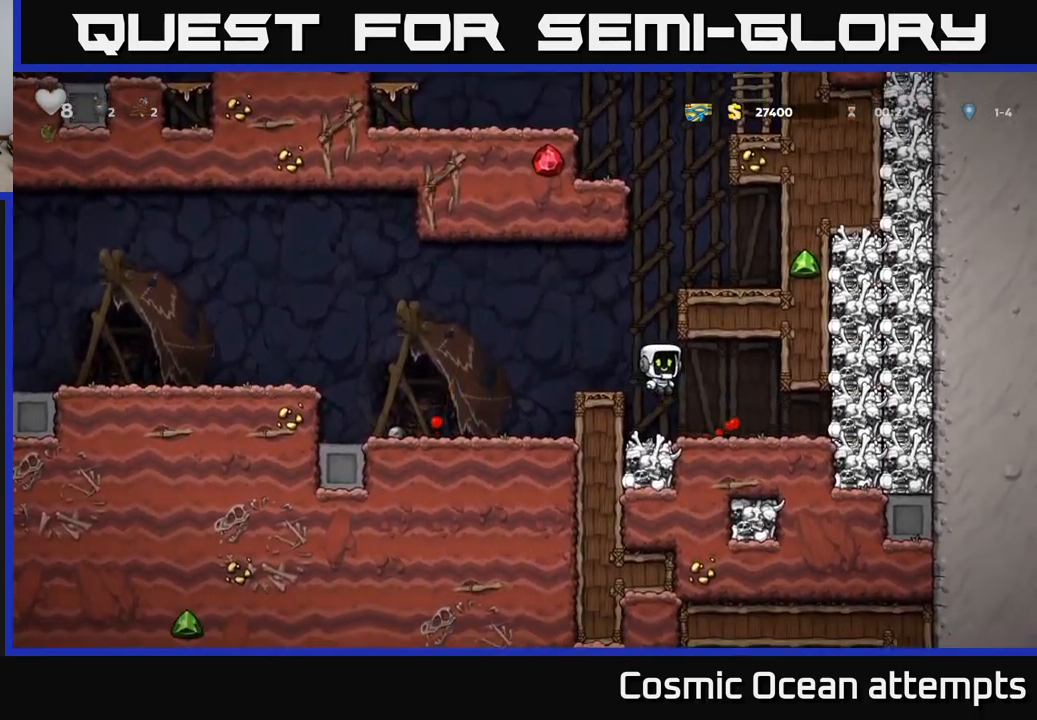
{"buttons": ["DPAD_LEFT"], "left_stick": "center", "events": [[167, "X", "down"], [333, "X", "up"], [400, "DPAD_RIGHT", "up"], [433, "DPAD_LEFT", "down"]]}
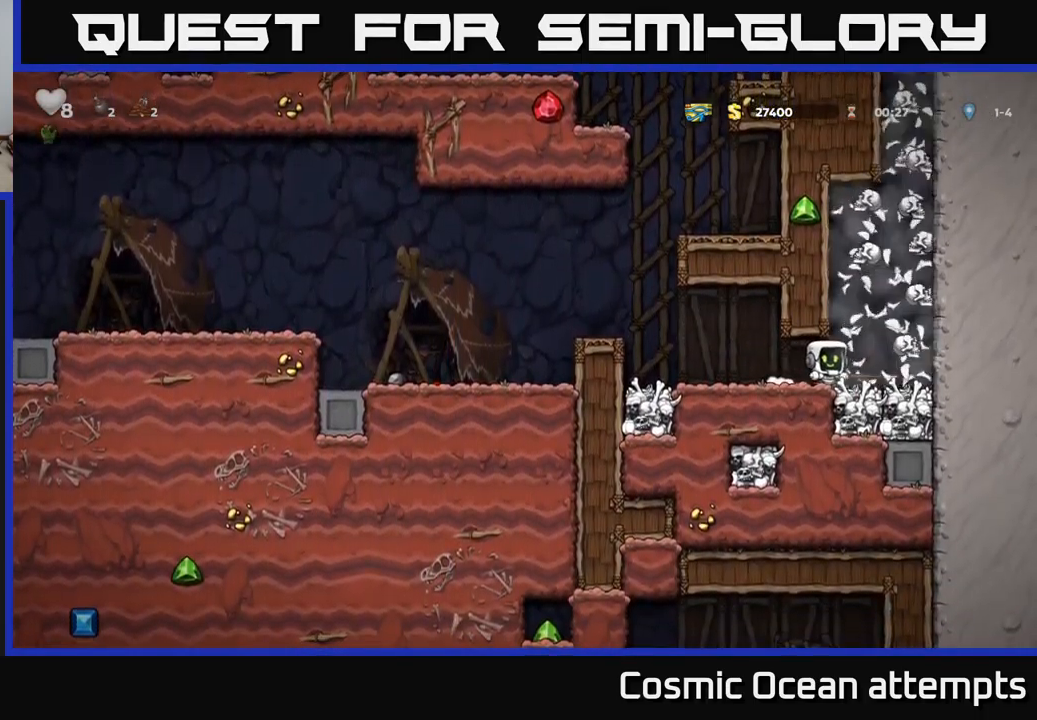
{"buttons": [], "left_stick": "center", "events": [[300, "DPAD_LEFT", "up"]]}
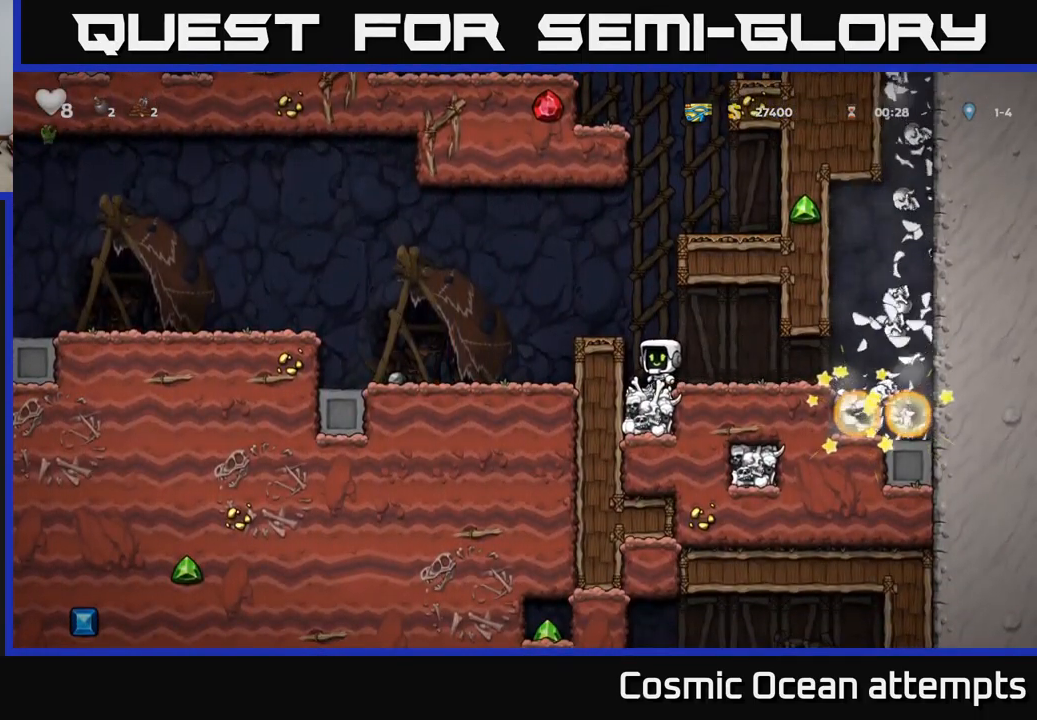
{"buttons": [], "left_stick": "center", "events": []}
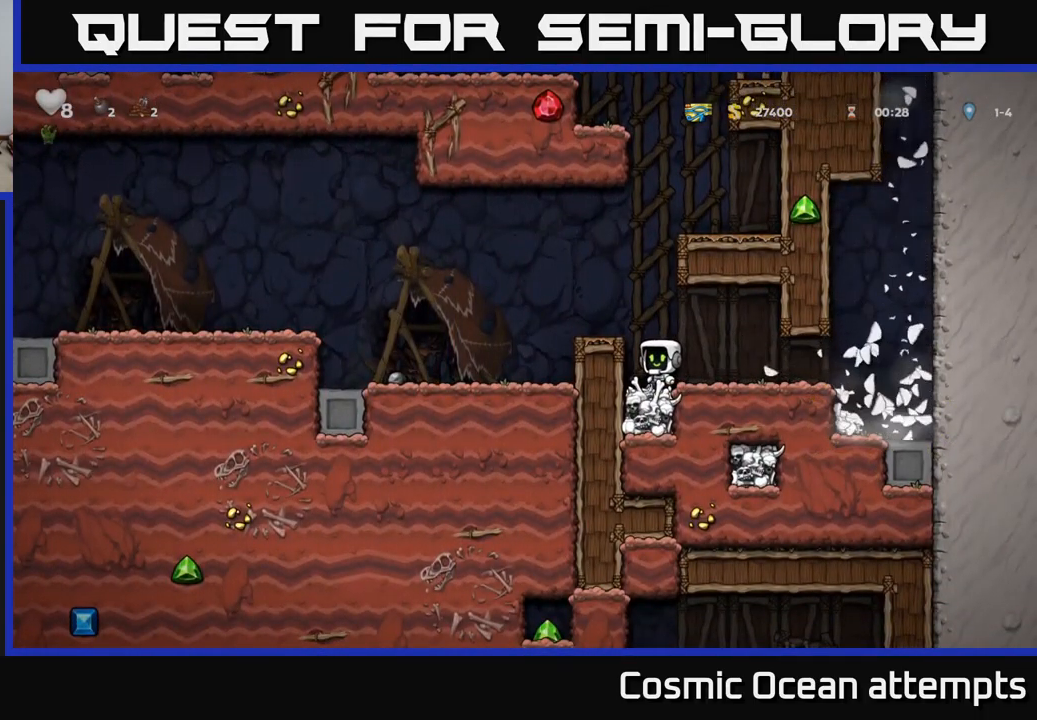
{"buttons": ["DPAD_UP"], "left_stick": "center", "events": [[17, "A", "down"], [100, "DPAD_LEFT", "down"], [217, "A", "up"], [217, "DPAD_LEFT", "up"], [400, "DPAD_UP", "down"]]}
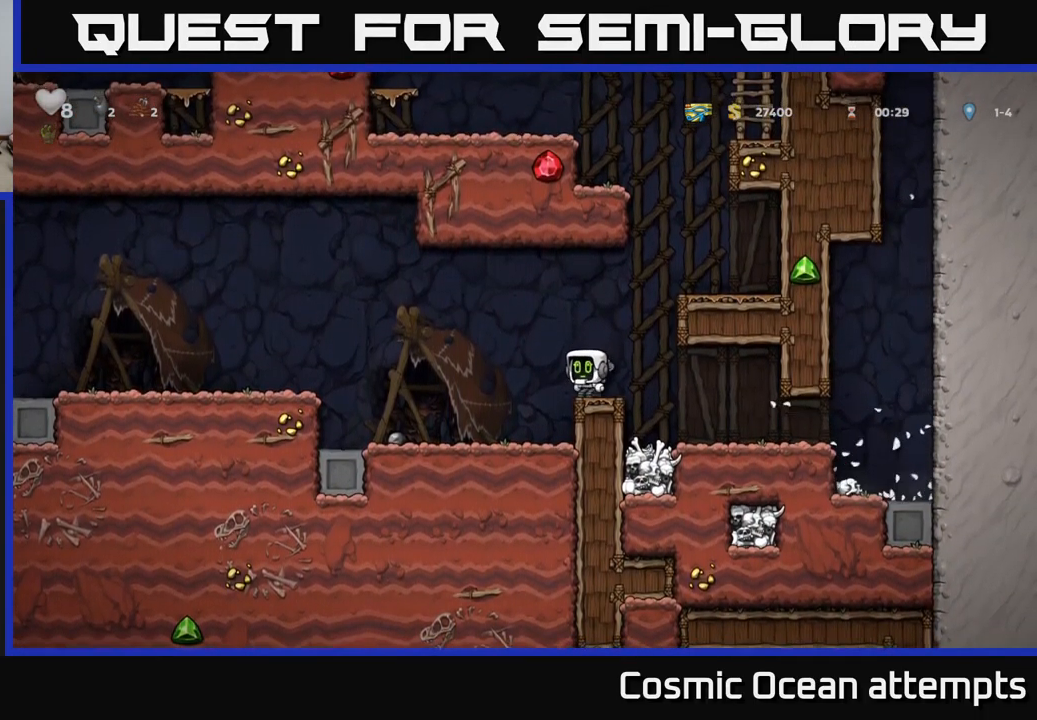
{"buttons": ["DPAD_UP"], "left_stick": "center", "events": []}
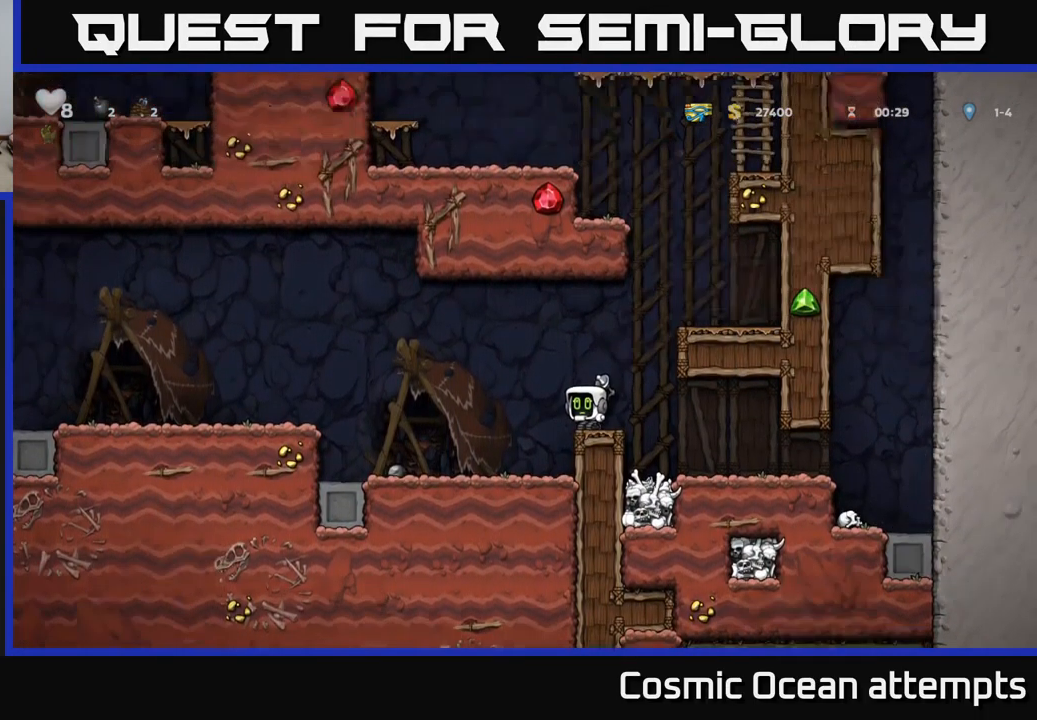
{"buttons": ["DPAD_UP"], "left_stick": "center", "events": []}
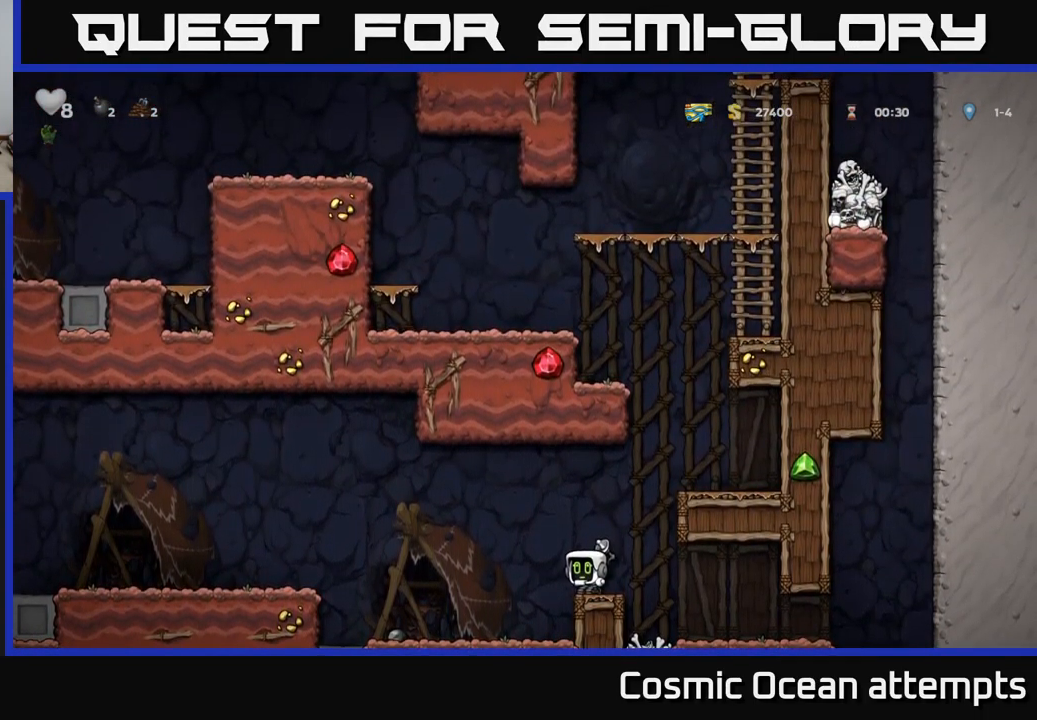
{"buttons": ["DPAD_LEFT"], "left_stick": "center", "events": [[67, "DPAD_LEFT", "down"], [83, "DPAD_UP", "up"]]}